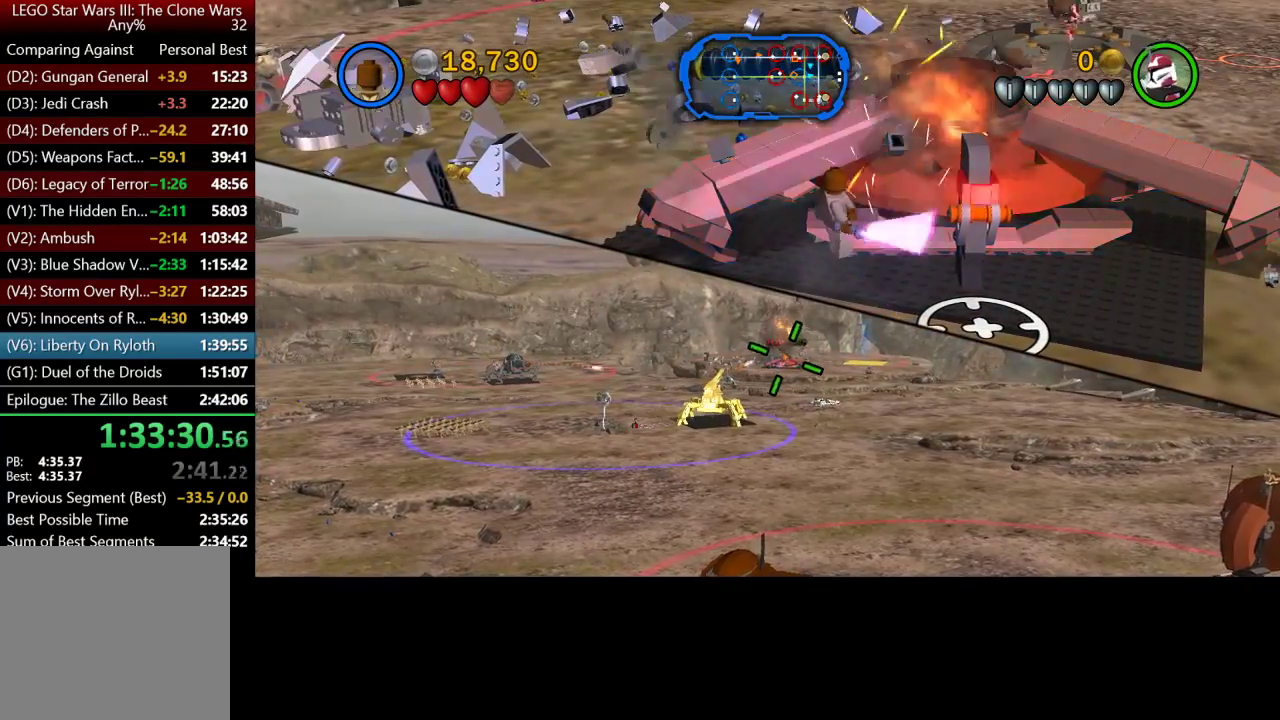
Gameplay with a controller (Xbox layout); each line is a JSON object with the inputs held at the frame after it. "events" lists button and stick changes between this image and that frame as [ms after this image, input, new state], when the widget could be followed in between.
{"buttons": ["X"], "left_stick": "center", "right_stick": "center", "events": [[33, "X", "up"], [100, "X", "down"], [167, "X", "up"], [267, "X", "down"], [333, "X", "up"], [433, "X", "down"]]}
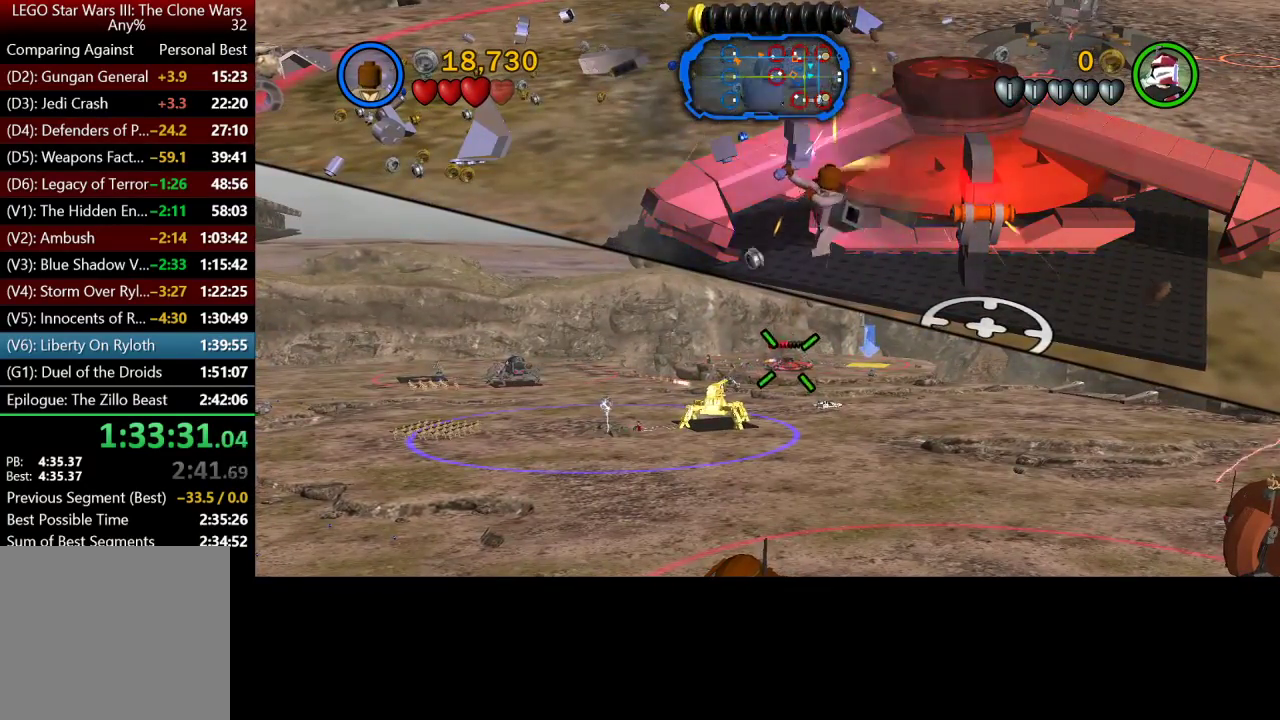
{"buttons": ["X"], "left_stick": "center", "right_stick": "center", "events": [[33, "X", "up"], [133, "X", "down"], [200, "X", "up"], [333, "X", "down"], [367, "X", "up"], [467, "X", "down"]]}
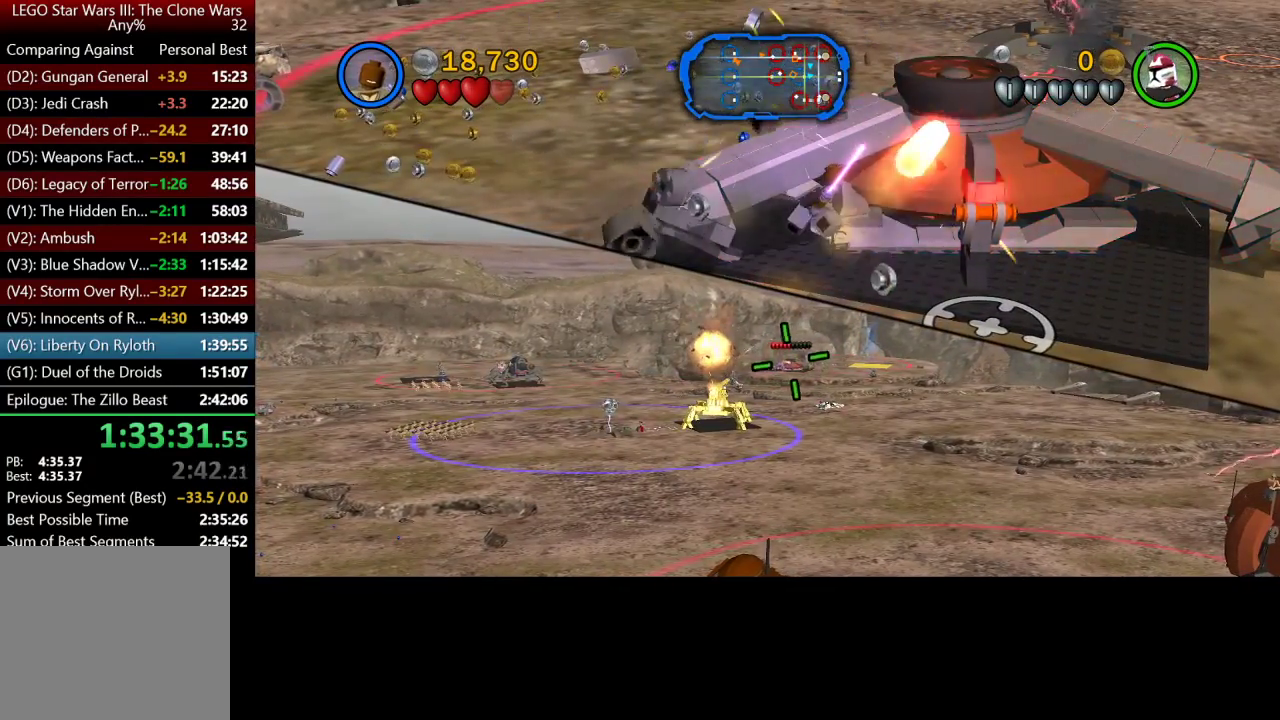
{"buttons": ["X"], "left_stick": "center", "right_stick": "center", "events": [[33, "X", "up"], [133, "X", "down"], [200, "X", "up"], [333, "X", "down"], [367, "X", "up"], [467, "X", "down"]]}
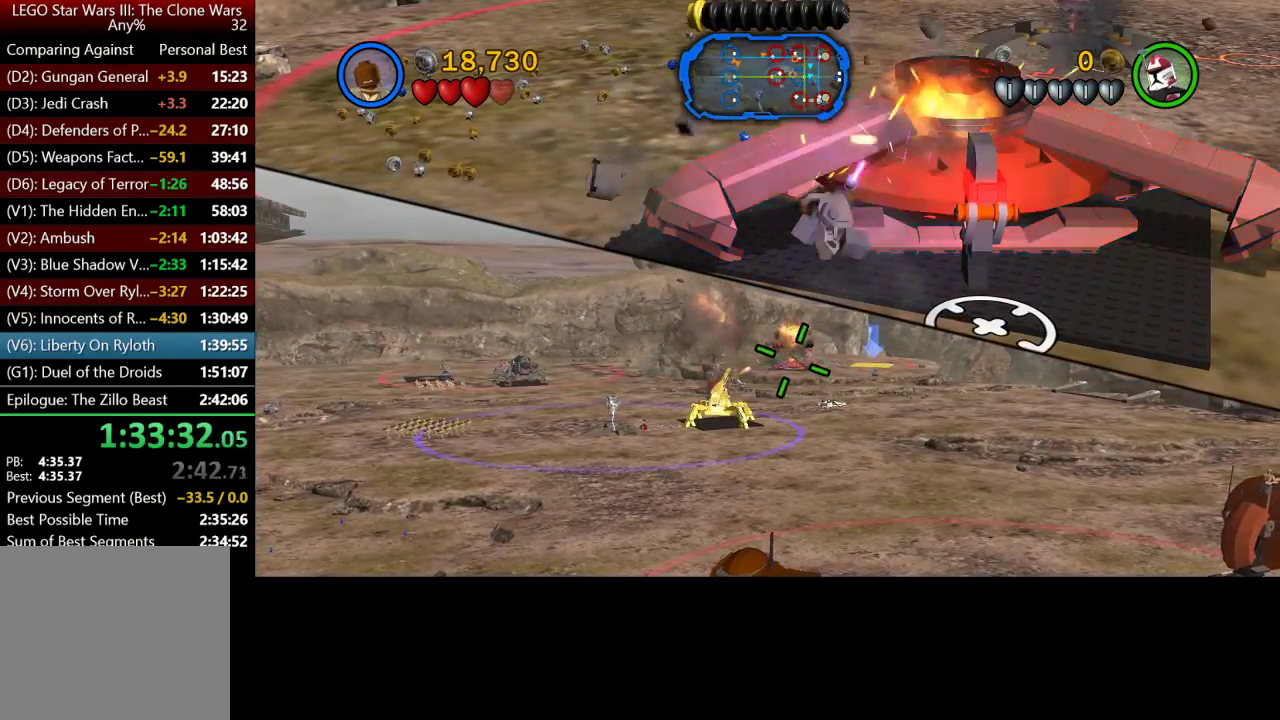
{"buttons": ["X"], "left_stick": "center", "right_stick": "center", "events": [[67, "X", "up"], [133, "X", "down"], [233, "X", "up"], [300, "X", "down"], [400, "X", "up"], [500, "X", "down"]]}
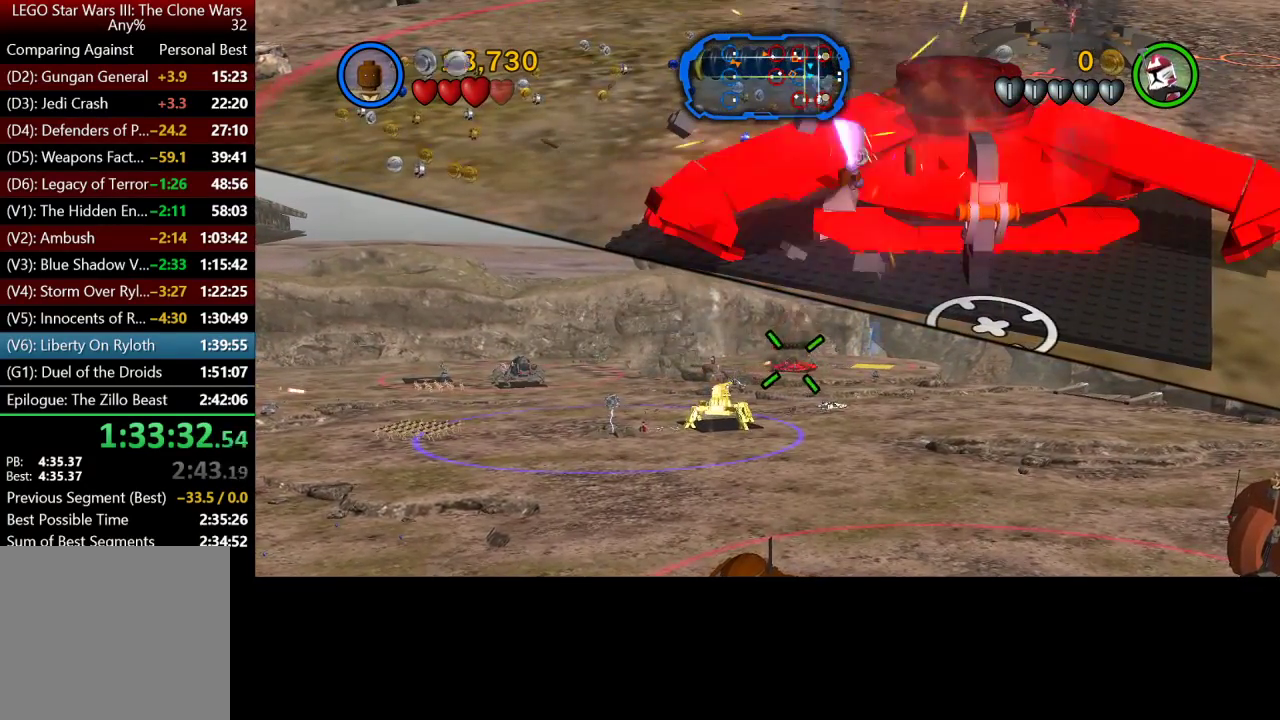
{"buttons": [], "left_stick": "right", "right_stick": "center", "events": [[67, "X", "up"], [167, "X", "down"], [233, "X", "up"], [333, "left_stick", "right"]]}
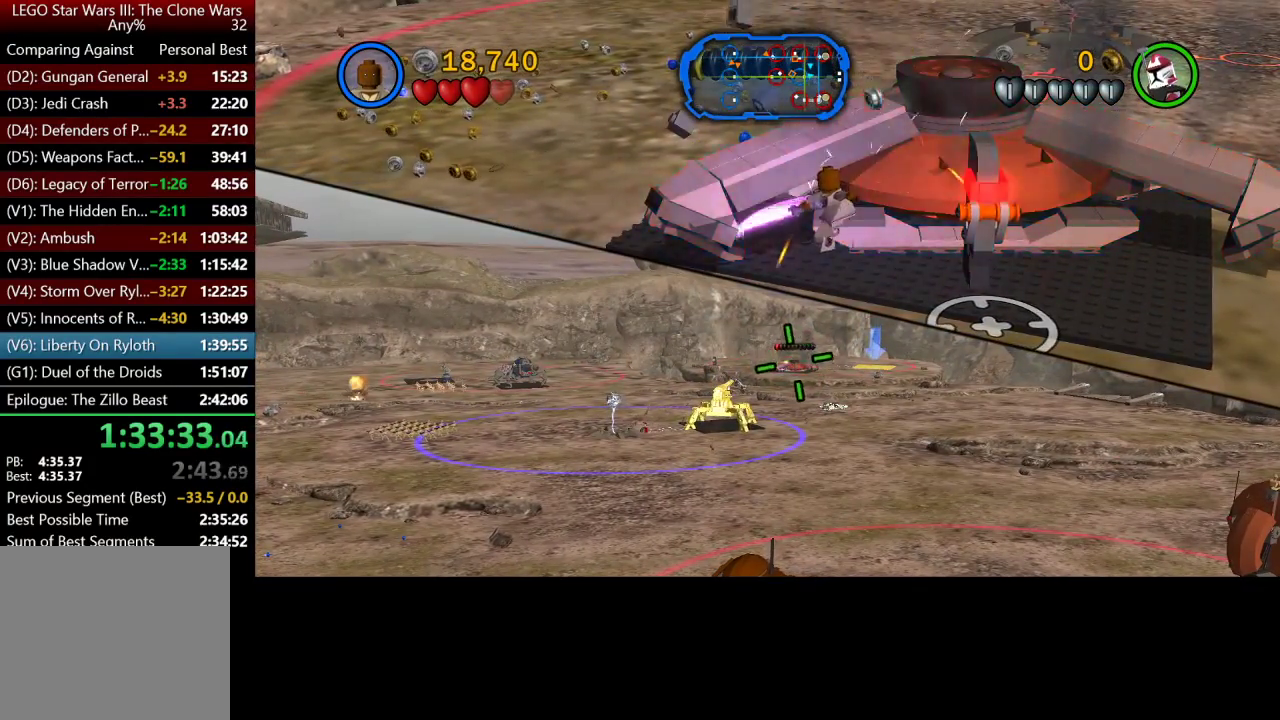
{"buttons": [], "left_stick": "up-right", "right_stick": "center"}
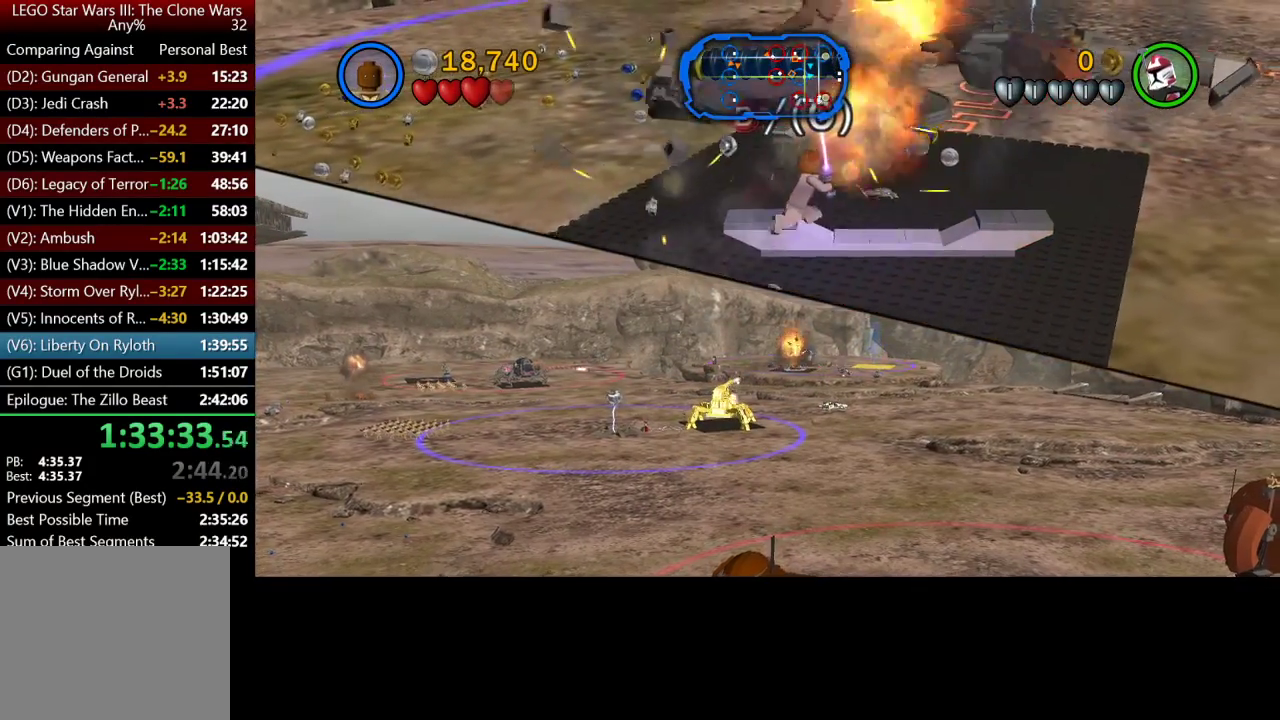
{"buttons": [], "left_stick": "right", "right_stick": "center"}
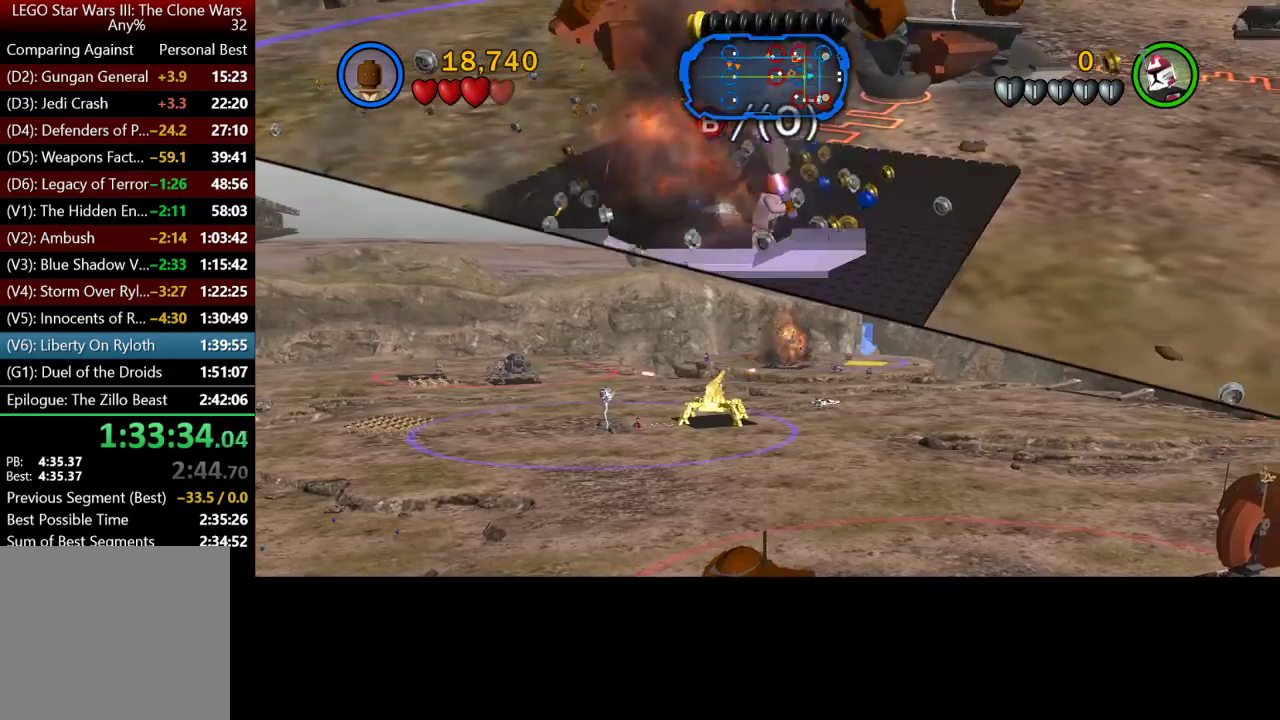
{"buttons": [], "left_stick": "right", "right_stick": "center", "events": []}
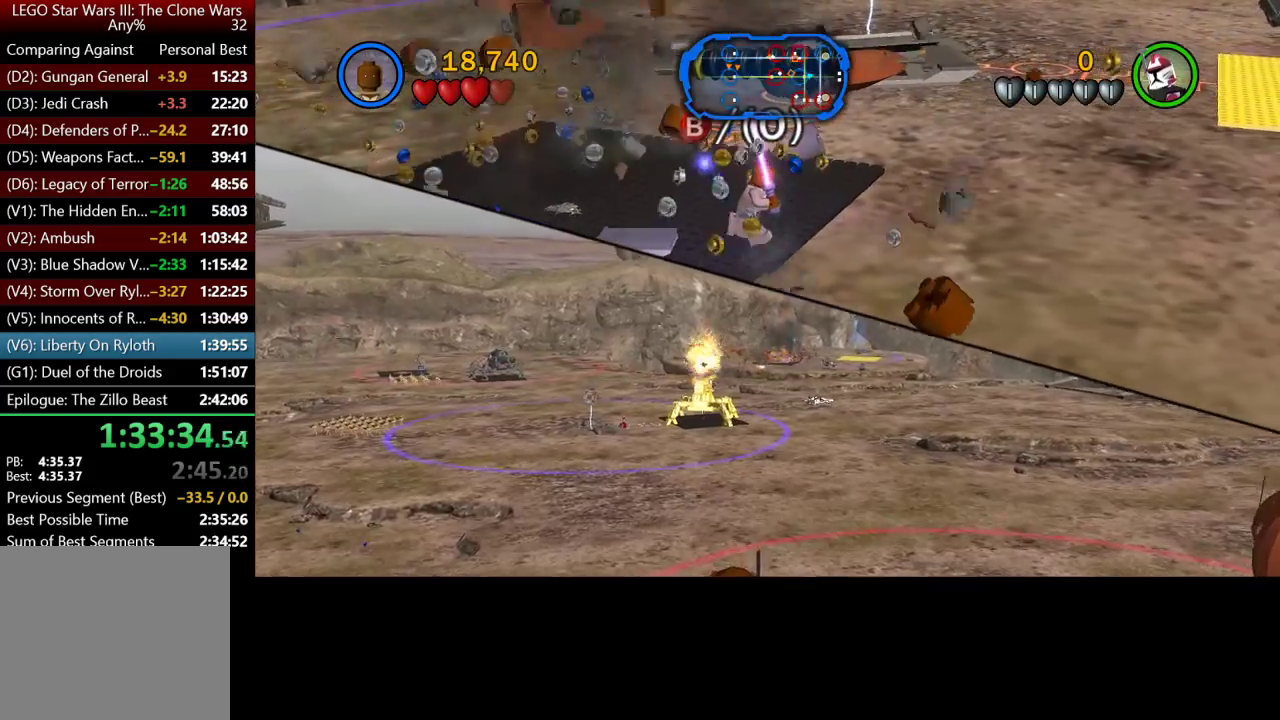
{"buttons": [], "left_stick": "right", "right_stick": "center", "events": []}
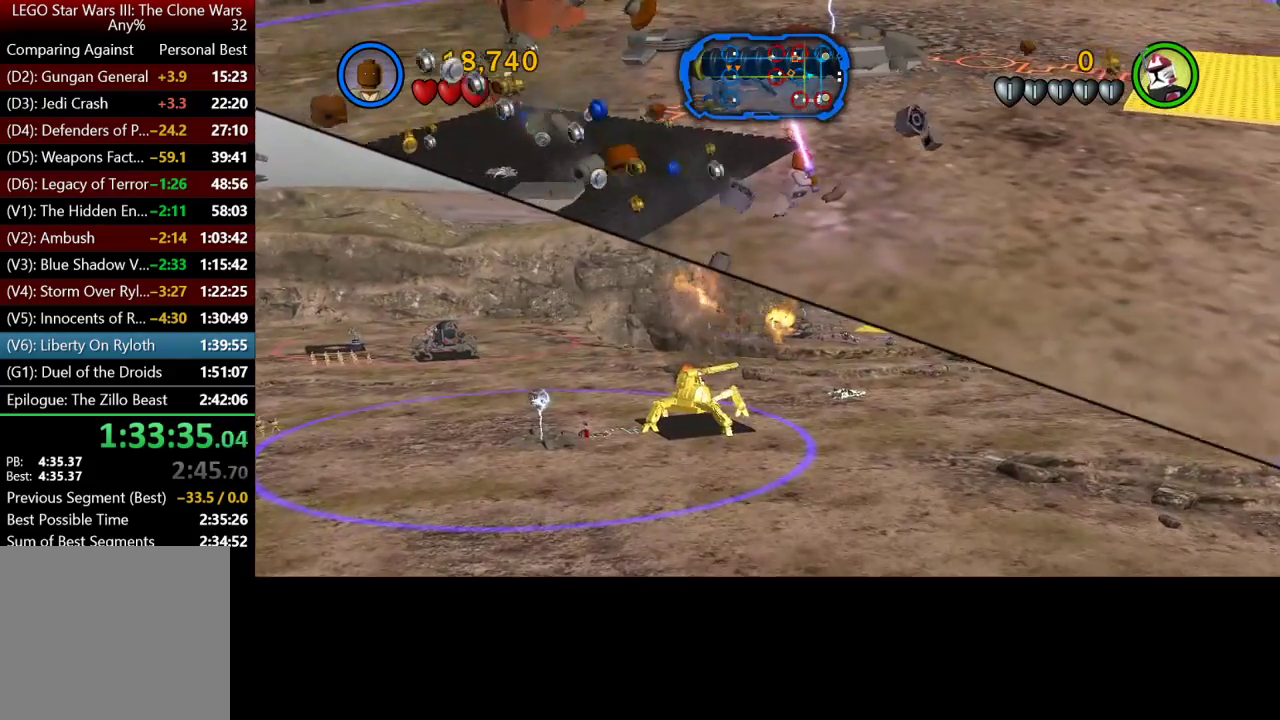
{"buttons": [], "left_stick": "right", "right_stick": "center", "events": []}
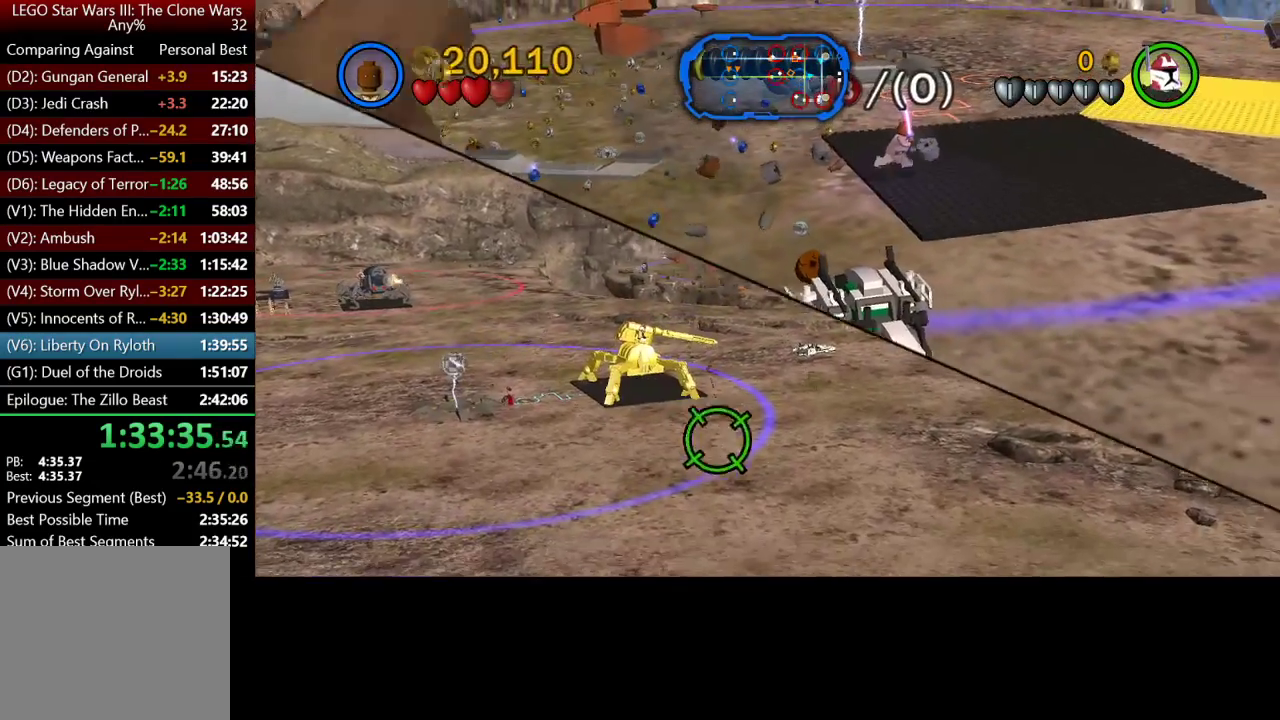
{"buttons": [], "left_stick": "right", "right_stick": "center", "events": []}
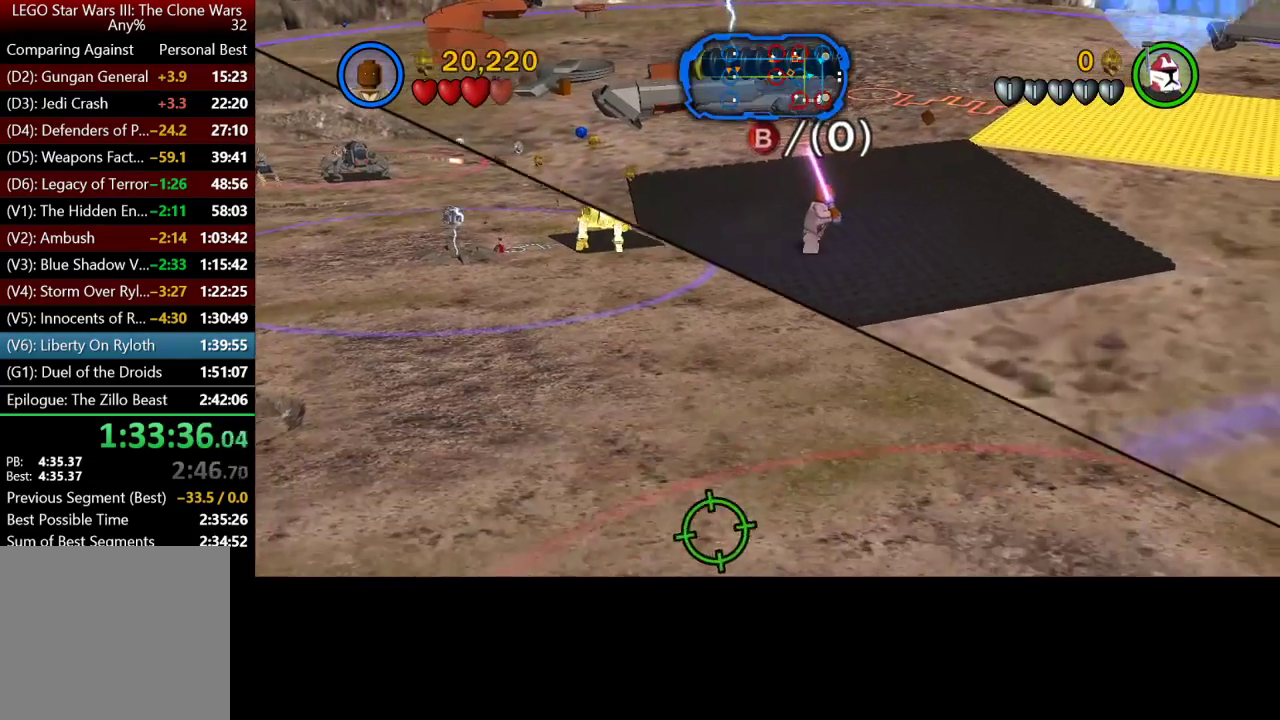
{"buttons": [], "left_stick": "right", "right_stick": "center", "events": []}
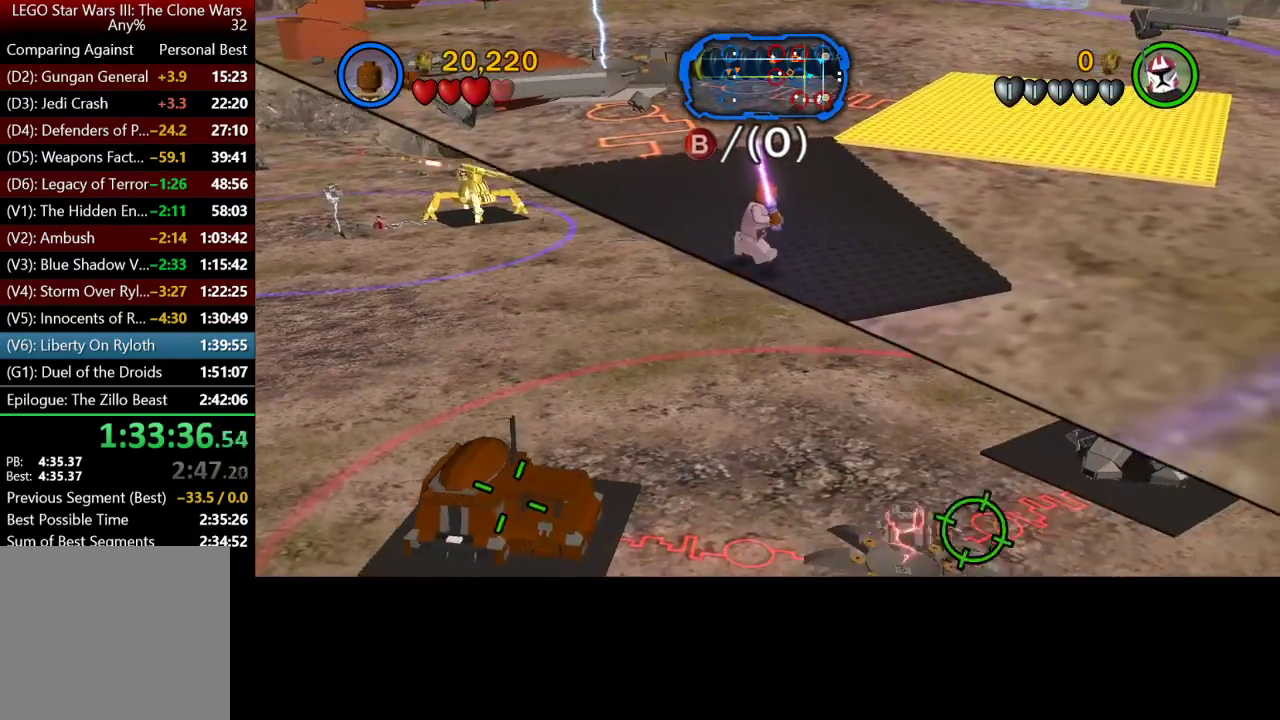
{"buttons": [], "left_stick": "center", "right_stick": "center", "events": [[67, "left_stick", "center"]]}
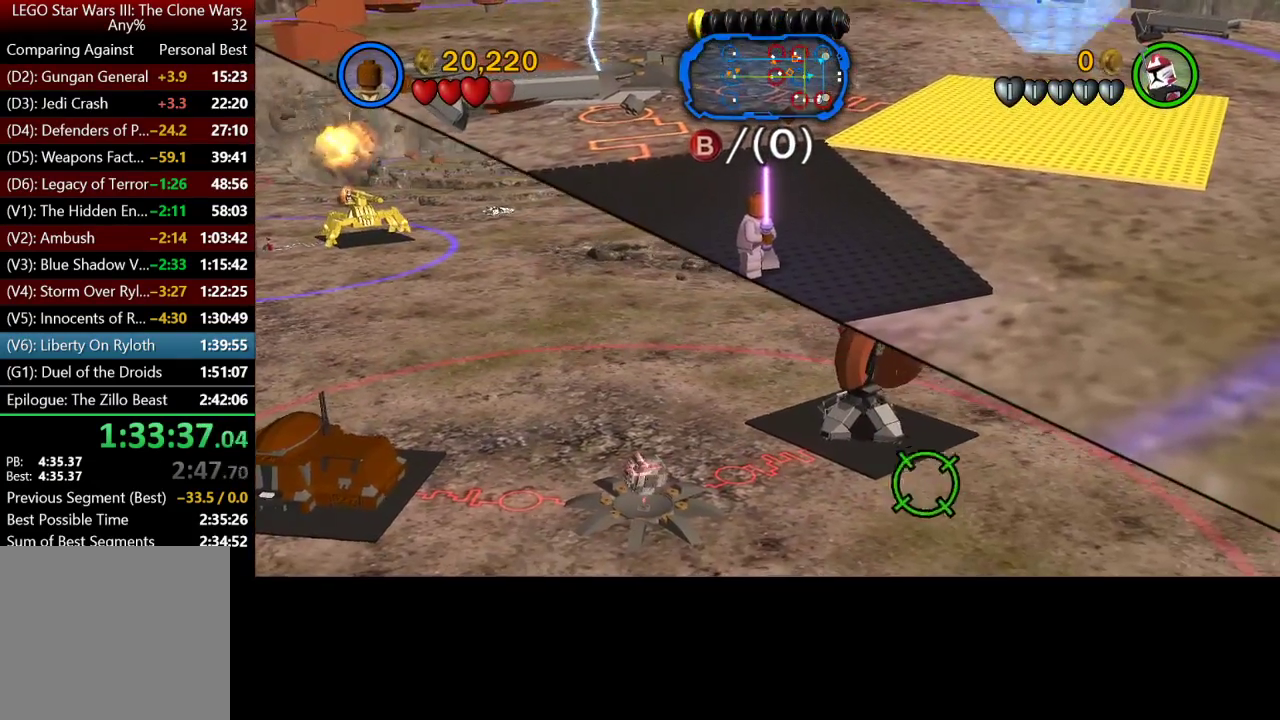
{"buttons": [], "left_stick": "center", "right_stick": "center", "events": []}
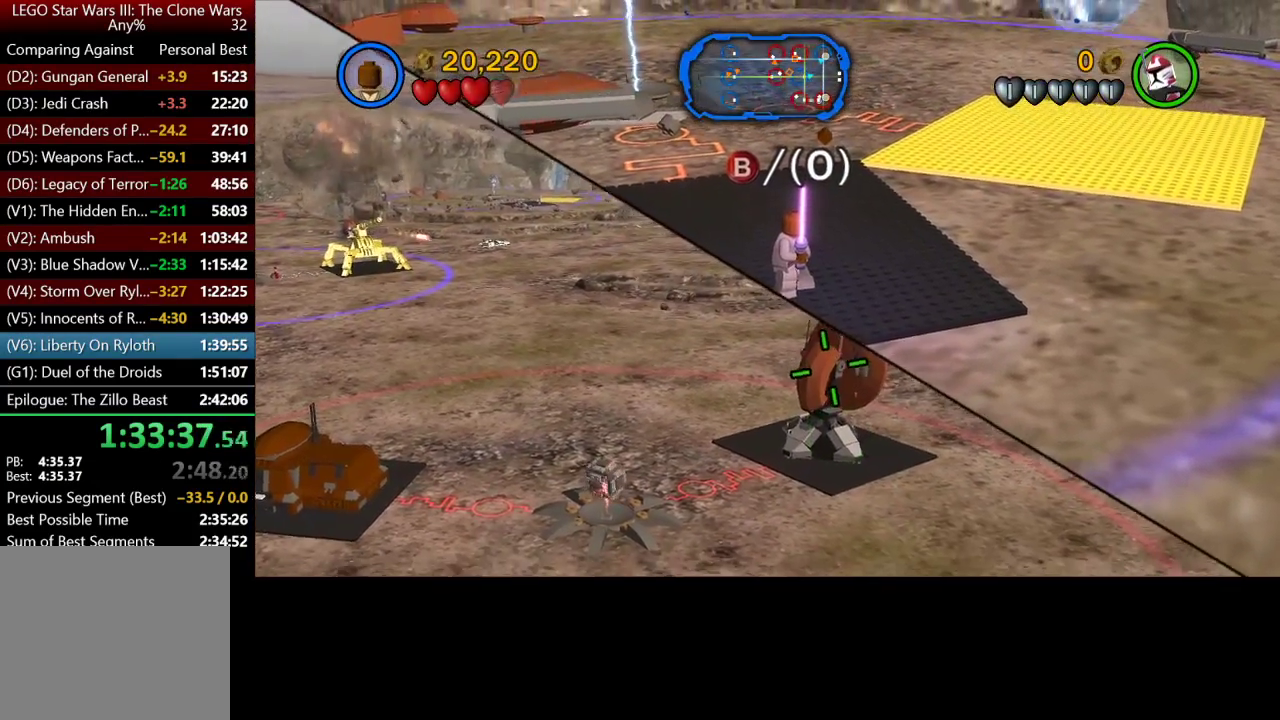
{"buttons": [], "left_stick": "up-right", "right_stick": "center", "events": [[67, "left_stick", "right"], [367, "left_stick", "up-right"]]}
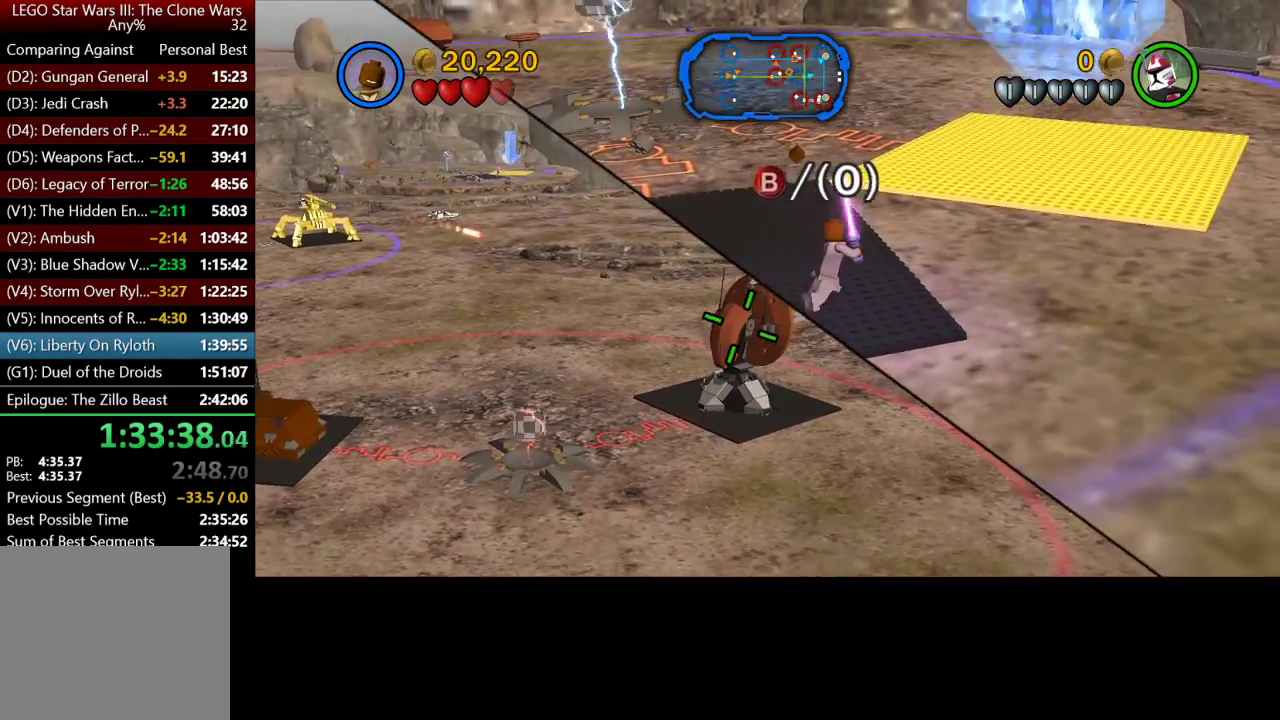
{"buttons": [], "left_stick": "up-right", "right_stick": "center", "events": []}
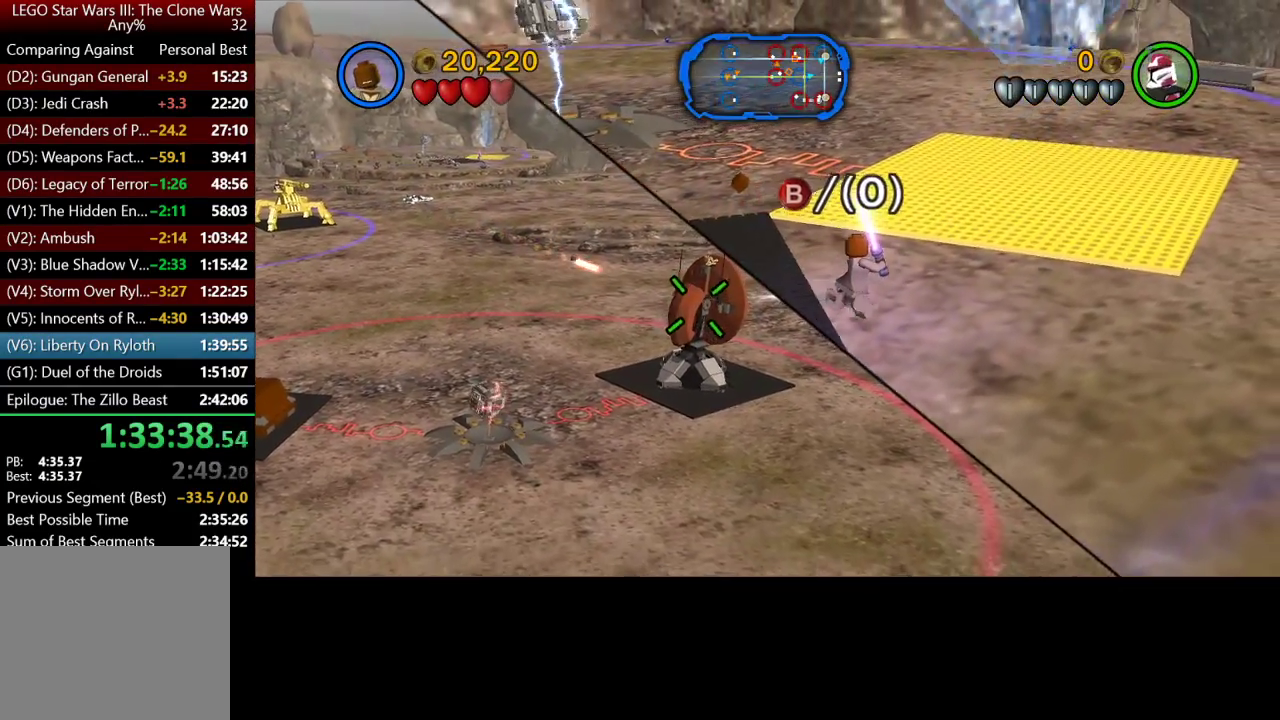
{"buttons": [], "left_stick": "up-right", "right_stick": "center", "events": []}
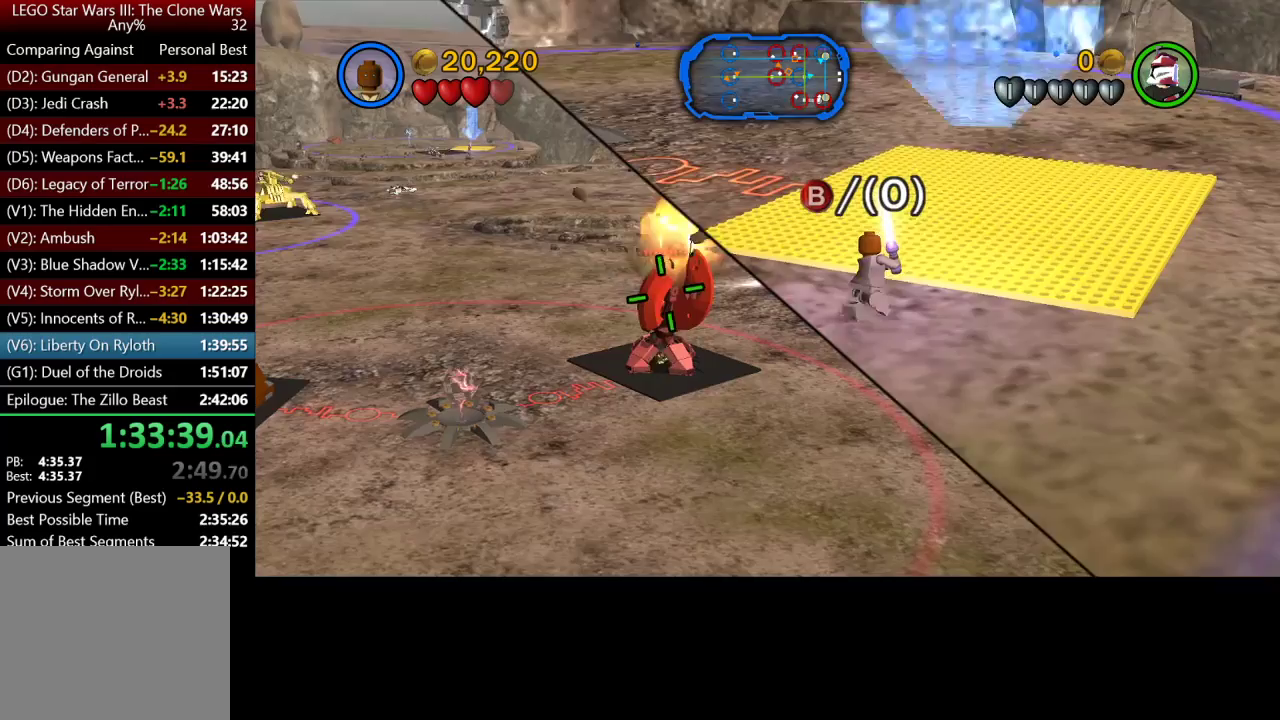
{"buttons": [], "left_stick": "center", "right_stick": "center", "events": [[383, "left_stick", "center"]]}
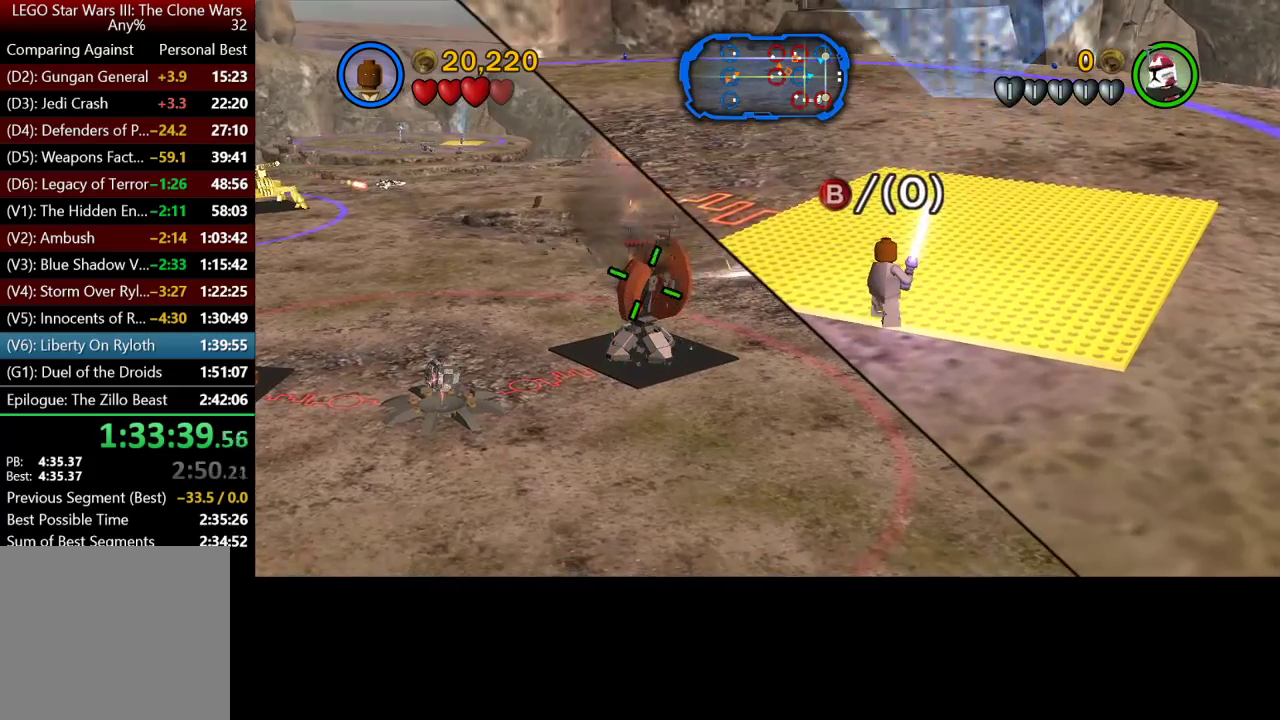
{"buttons": [], "left_stick": "center", "right_stick": "center", "events": []}
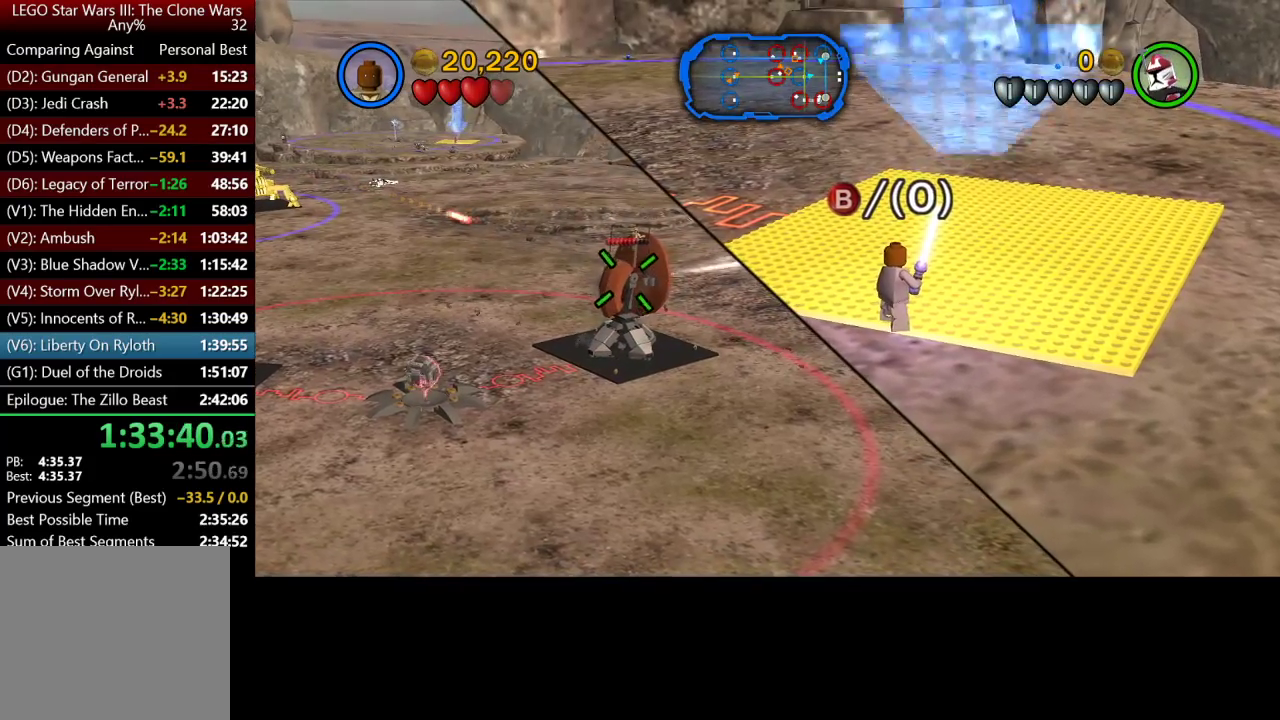
{"buttons": [], "left_stick": "center", "right_stick": "center", "events": [[67, "left_stick", "up"], [233, "left_stick", "center"]]}
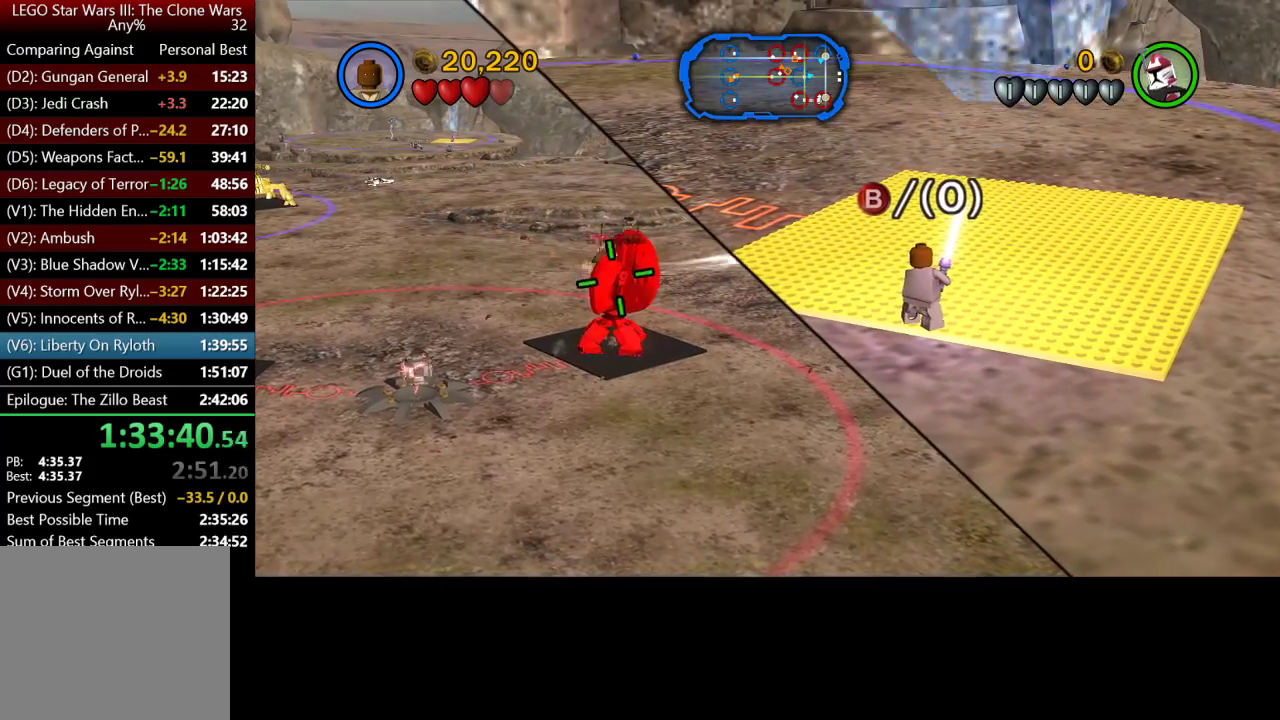
{"buttons": [], "left_stick": "center", "right_stick": "center", "events": []}
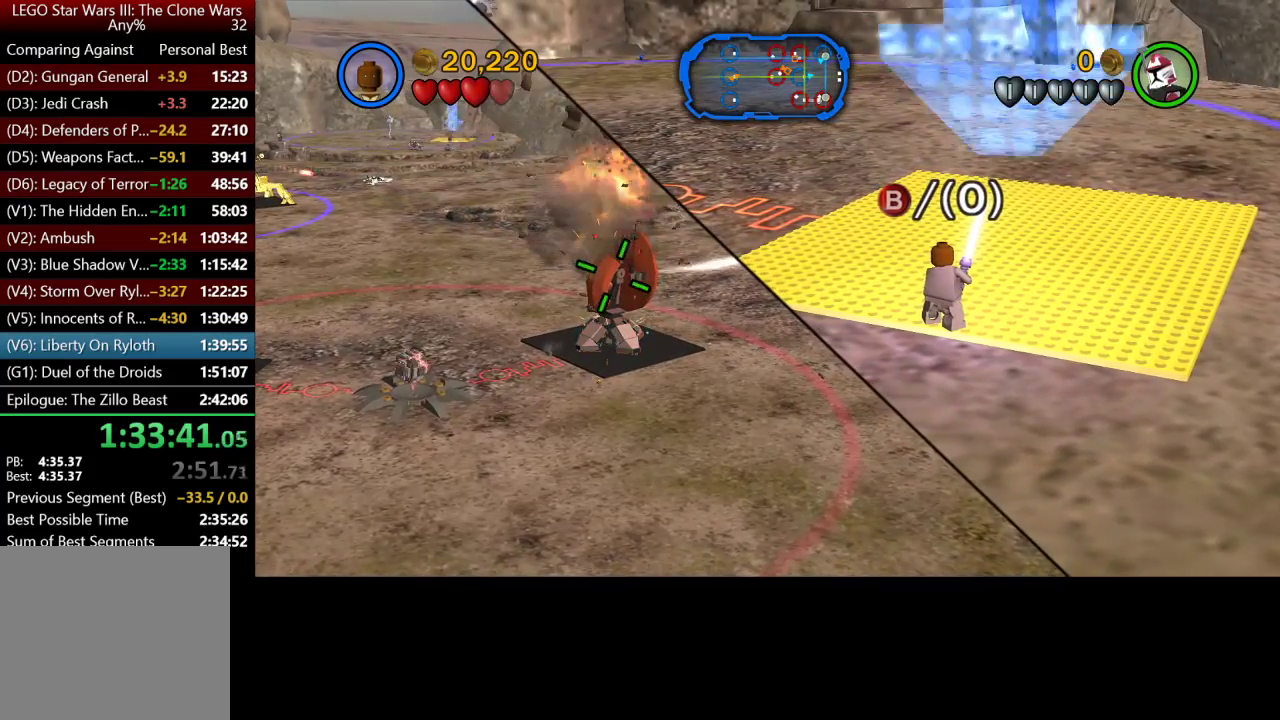
{"buttons": [], "left_stick": "center", "right_stick": "center", "events": []}
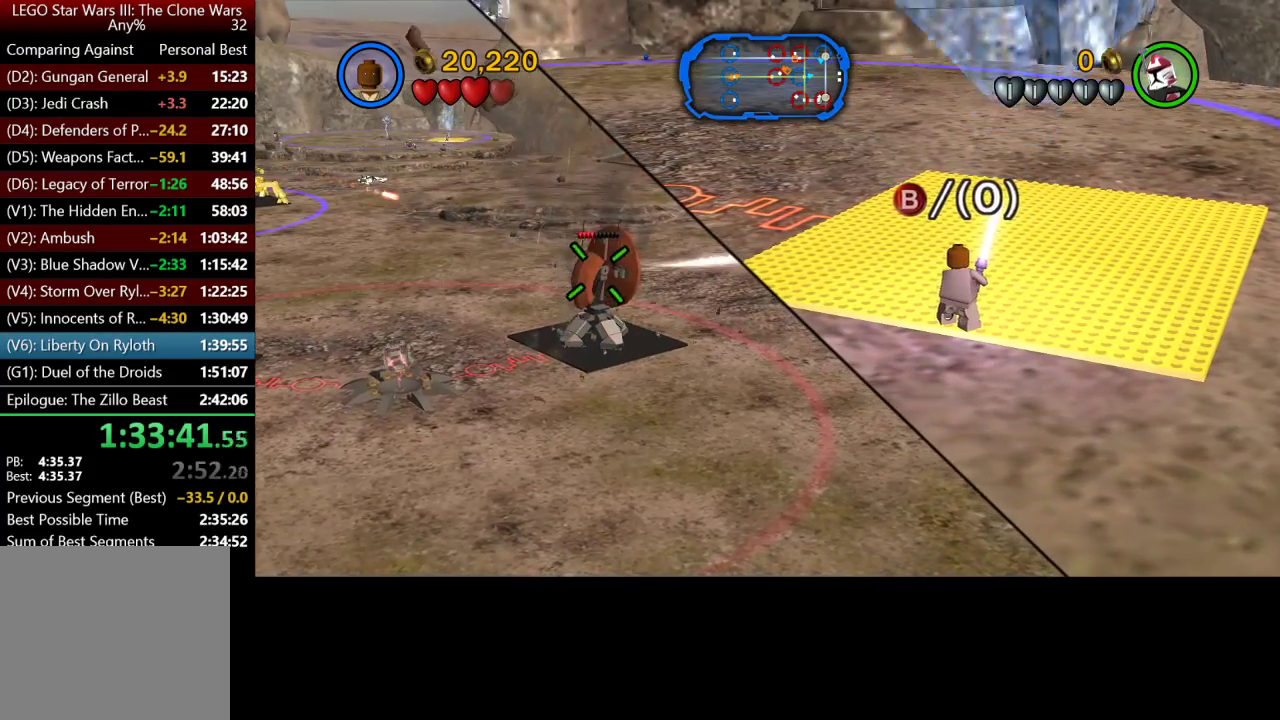
{"buttons": [], "left_stick": "center", "right_stick": "center", "events": []}
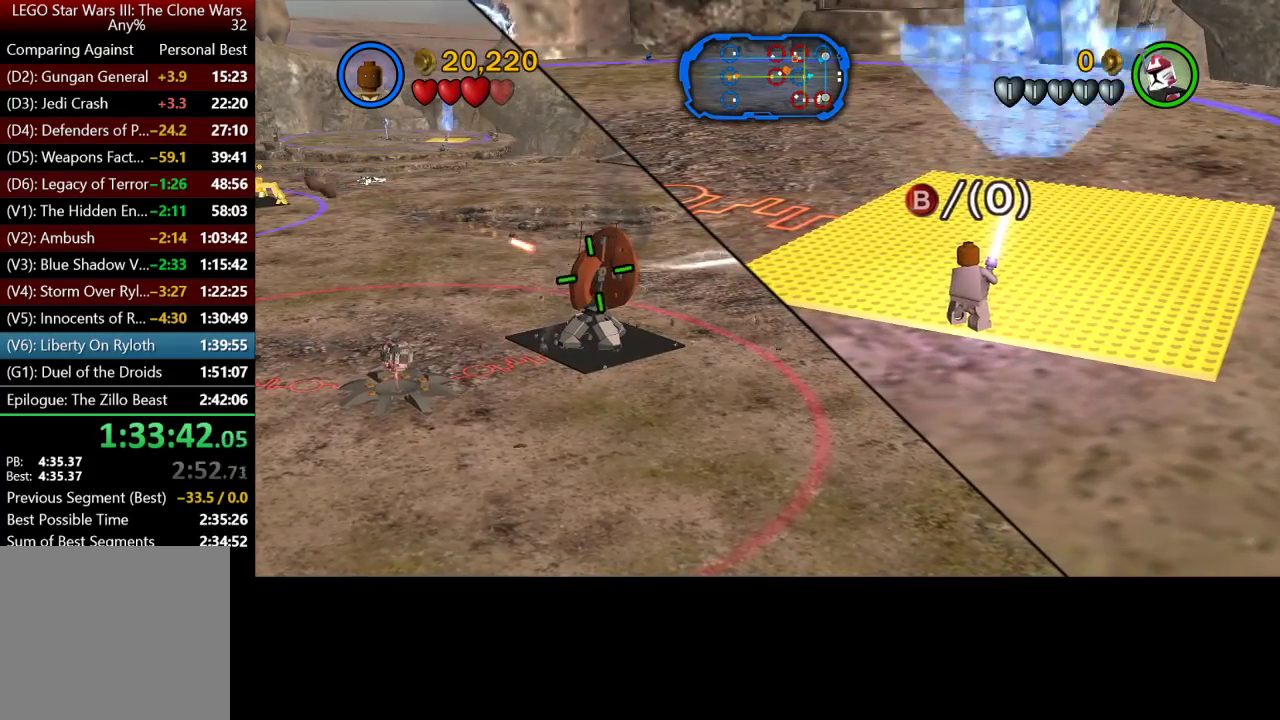
{"buttons": [], "left_stick": "center", "right_stick": "center", "events": []}